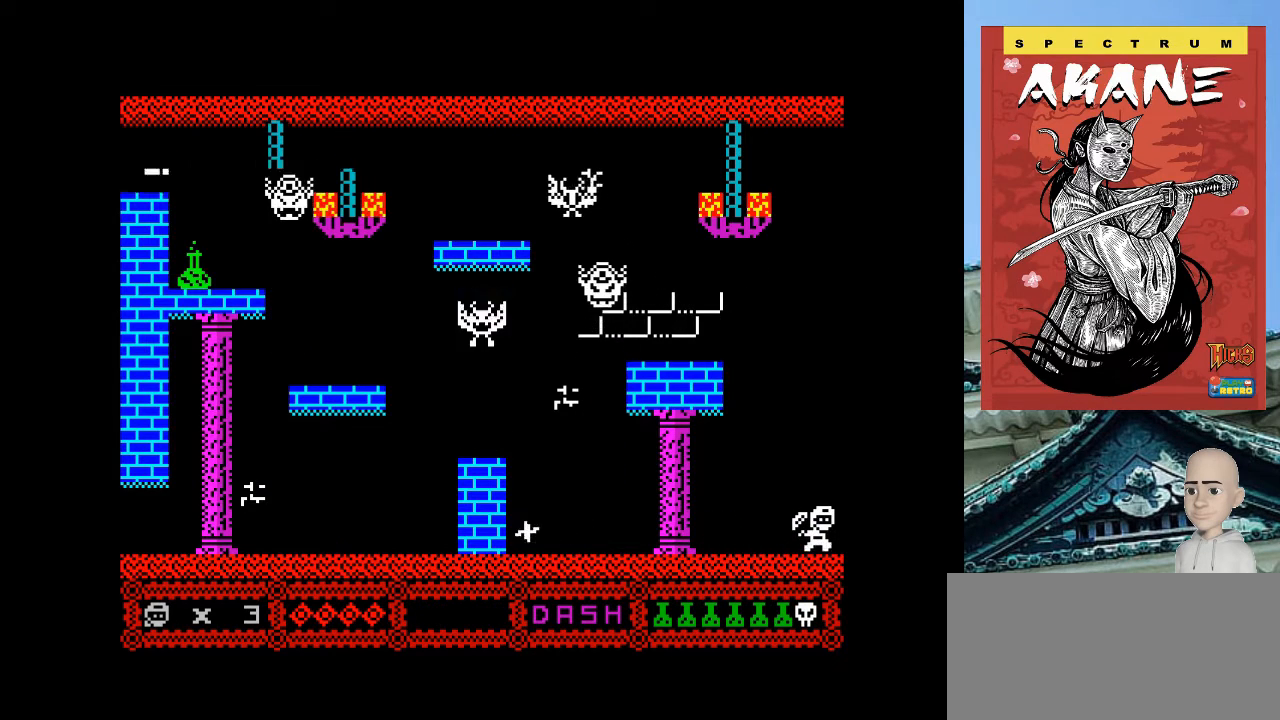
Gameplay with keyboard; each line is a JSON object with the keys held at the frame after it. "events" lists presses ("down") and releases ("up") of ".", "/", "0", "1", "2", "3", "4", "5", "6", "7", "8", "9", "a", "alt_l", "alt_r", "b", "backslash", "backspace", "c", "caps_lock", "comma", "ctrl_l", "ctrl_r", "d", "e", "equals", "escape", "f", "f1", "f10", "f11", "f12", "f2", "f3", "f4", "f5", "f6", "f7", "f8", "f9", "g", "h", "i", "j", "k", "l", "lbracket", "m", "minus", "n", "o", "p", "q", "quote", "r", "rbracket", "return", "s", "semicolon", "shift_l", "shift_r", "space", "super", "t", "tab", "tilde", "u", "v", "w", "x", "y" and "z" between this image and that frame as [ms after this image, input, new state], when the widget could be followed in between. No other keys are recorded. Mouse input is not recorded.
{"keys": ["o"], "events": [[20, "o", "down"], [60, "p", "up"]]}
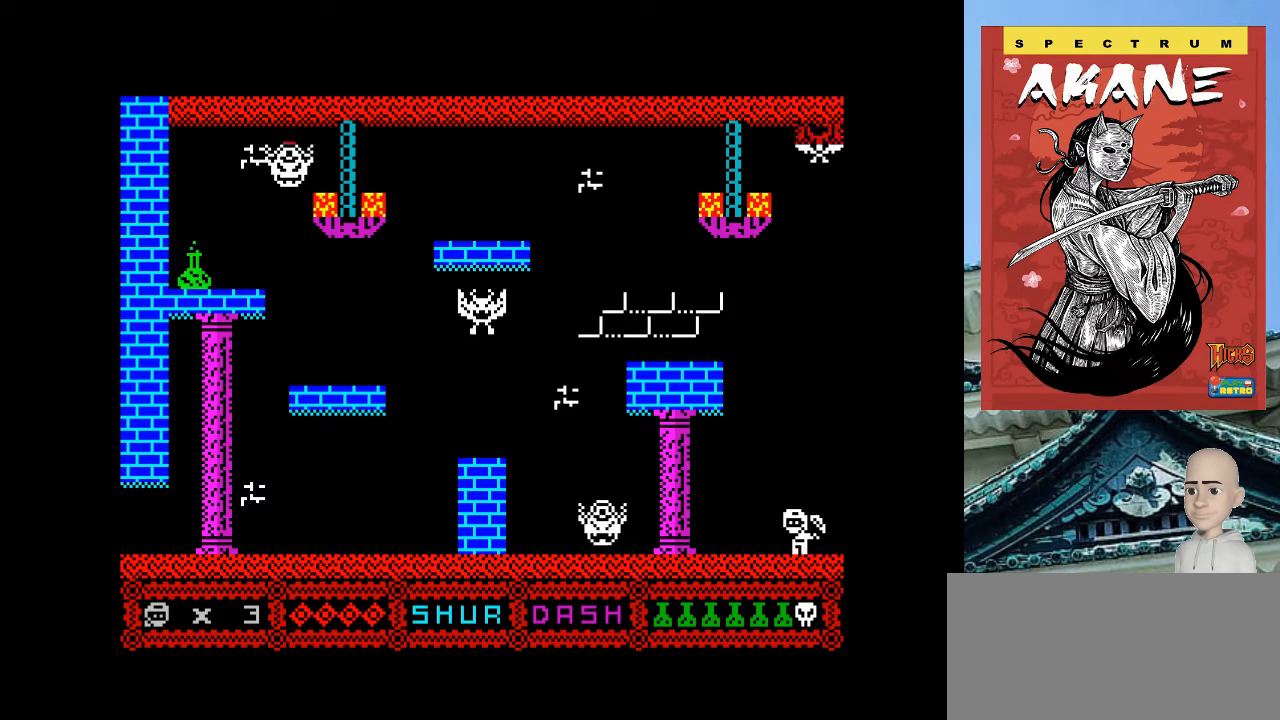
{"keys": [], "events": [[400, "o", "up"]]}
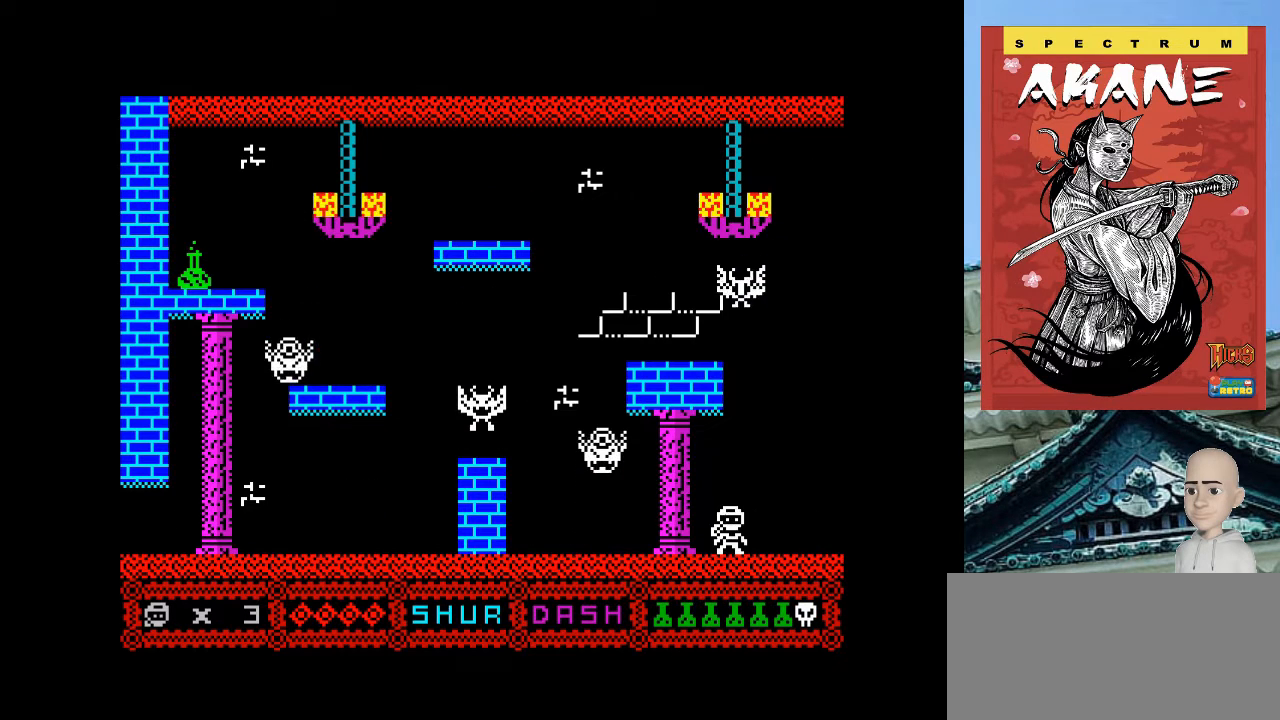
{"keys": ["o"], "events": [[320, "o", "down"]]}
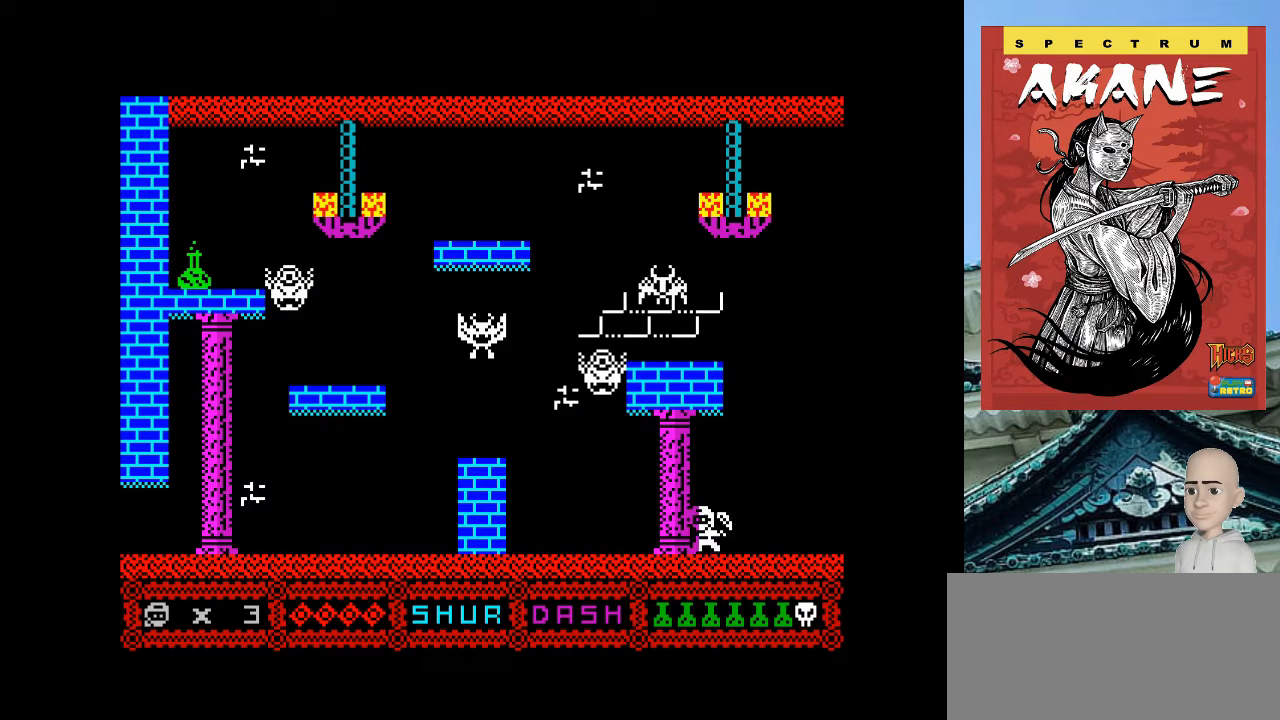
{"keys": [], "events": [[120, "o", "up"]]}
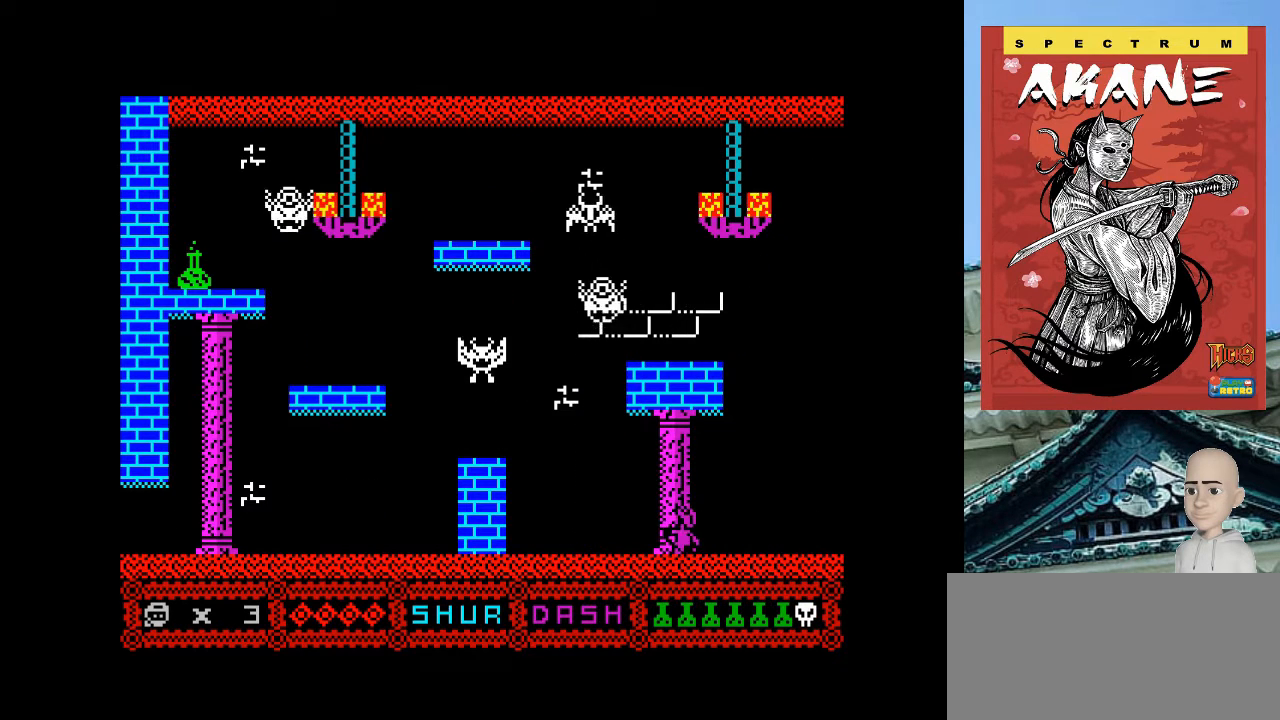
{"keys": [], "events": []}
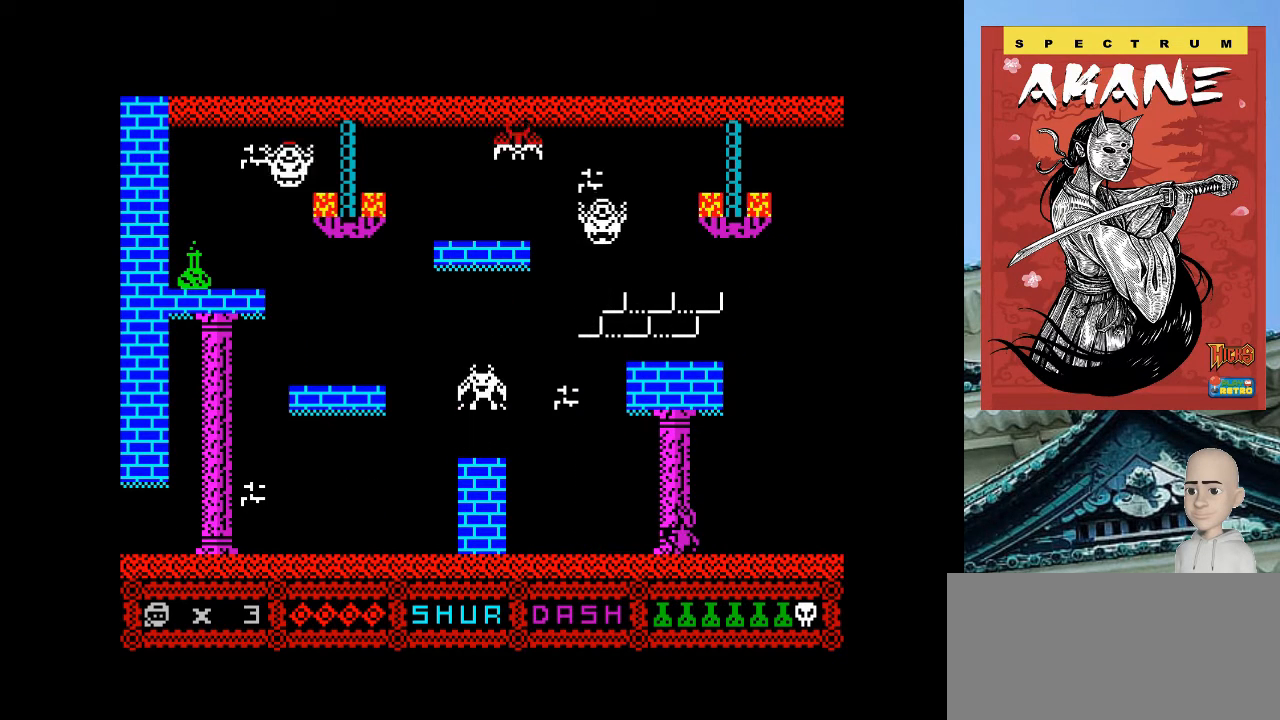
{"keys": [], "events": []}
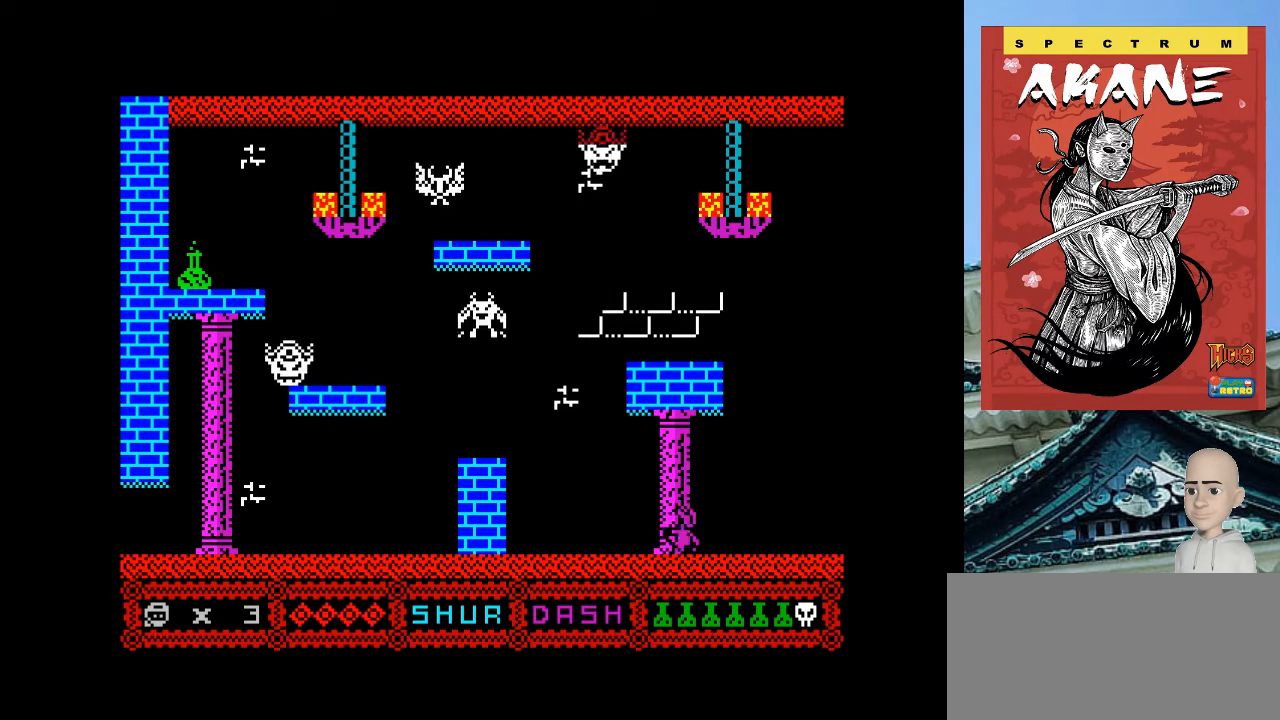
{"keys": [], "events": []}
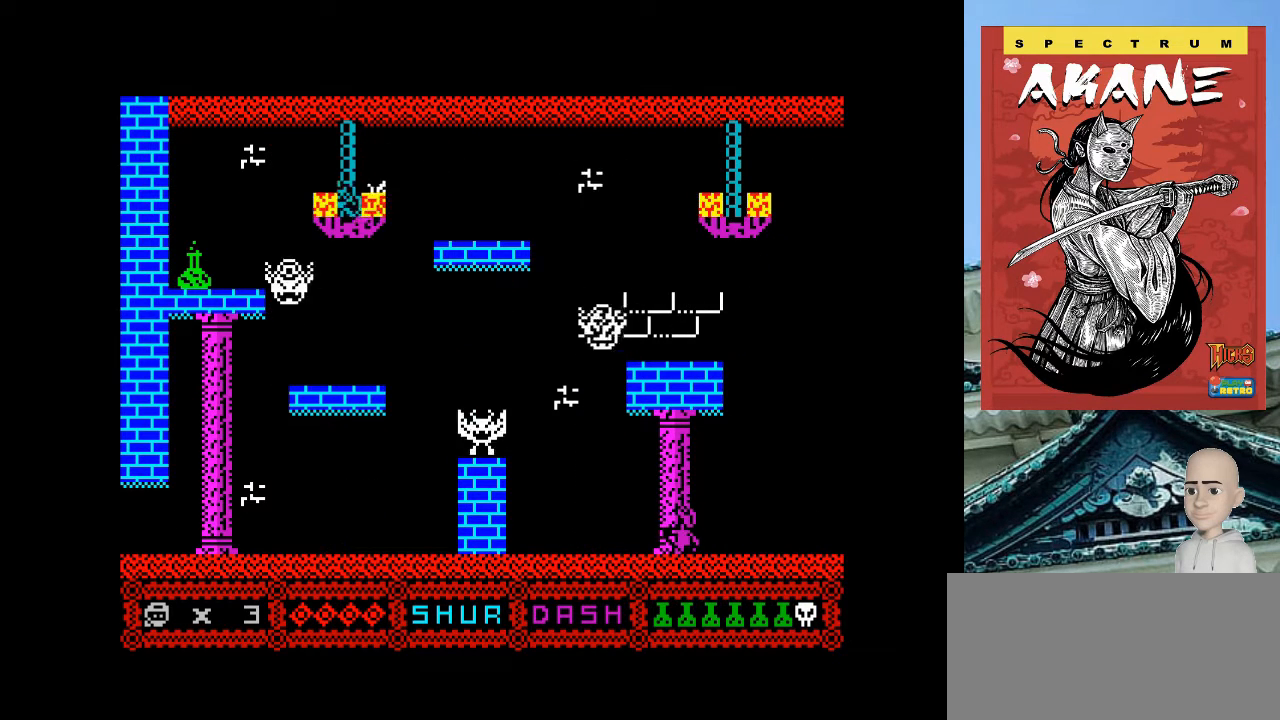
{"keys": ["o"], "events": [[320, "o", "down"], [360, "m", "down"], [500, "m", "up"]]}
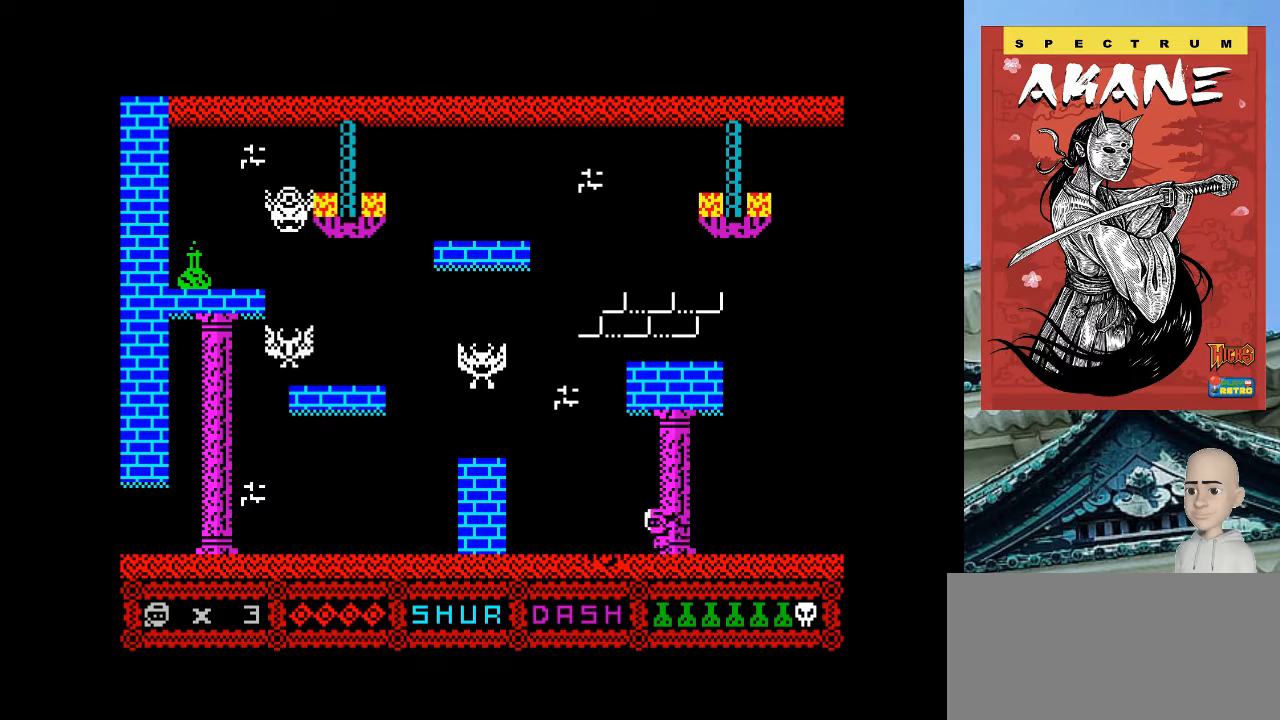
{"keys": ["o"], "events": []}
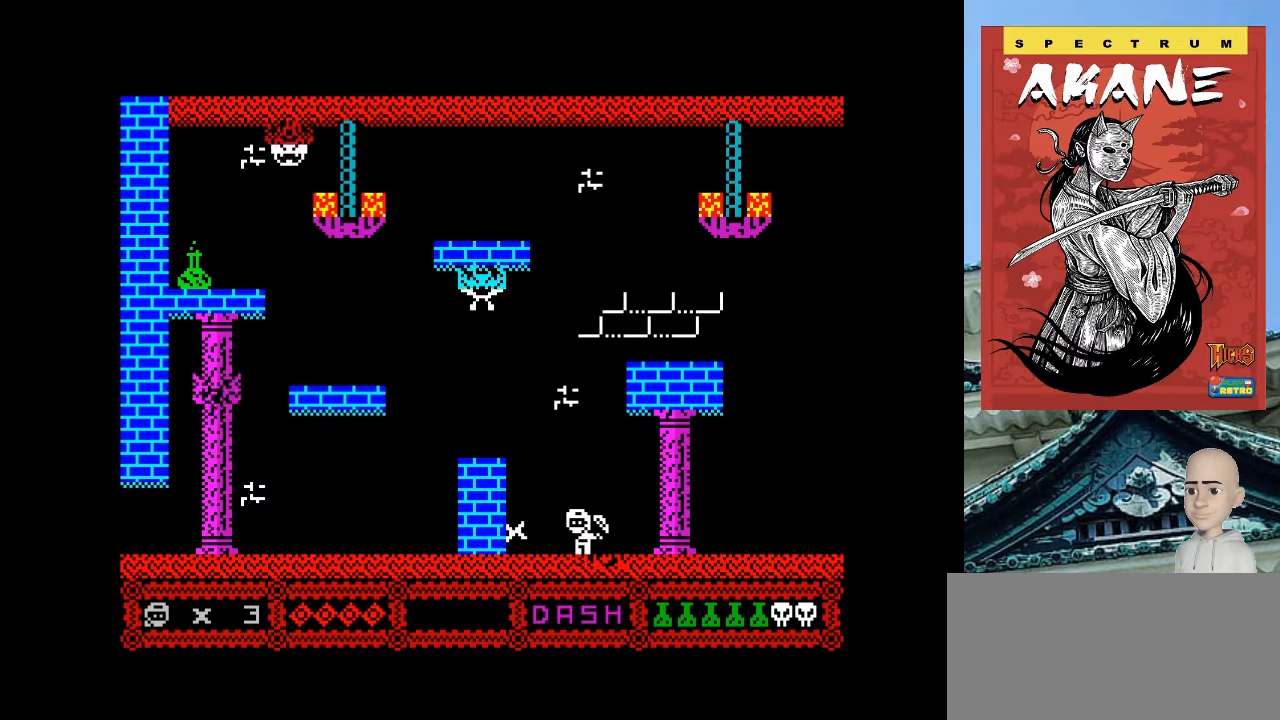
{"keys": ["p"], "events": [[320, "p", "down"], [360, "o", "up"]]}
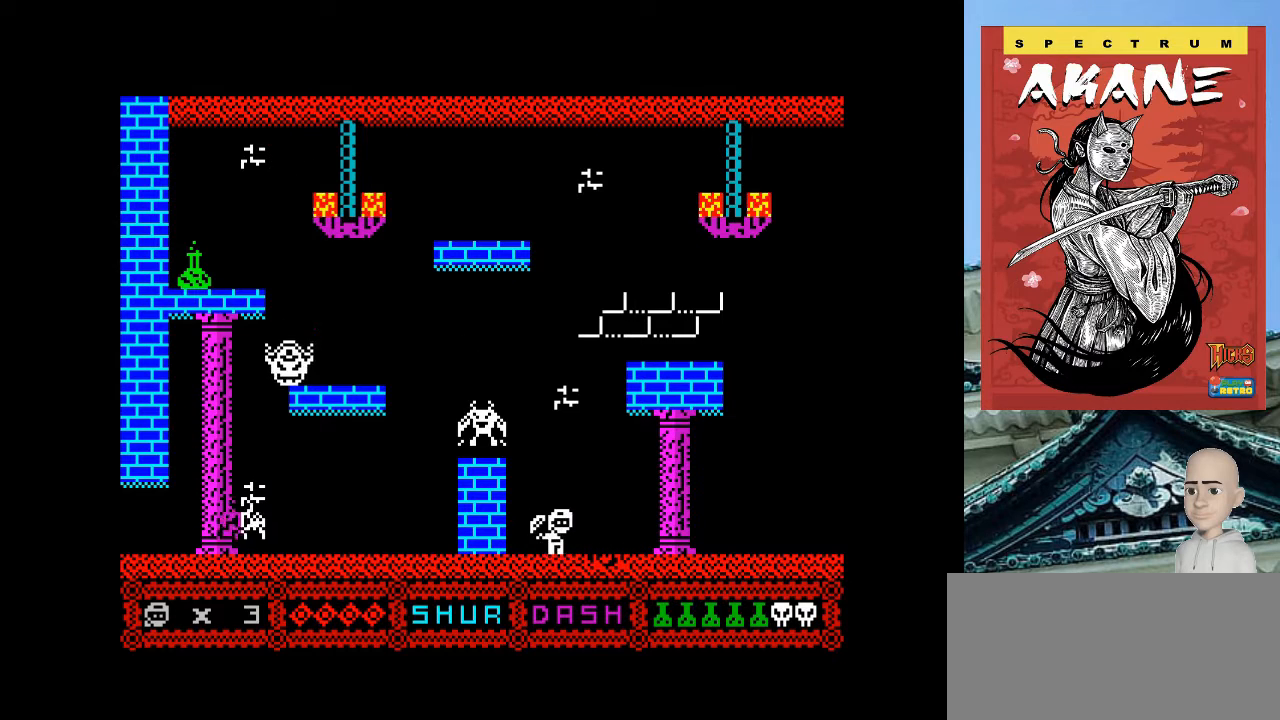
{"keys": [], "events": [[20, "q", "down"], [60, "p", "up"], [320, "q", "up"]]}
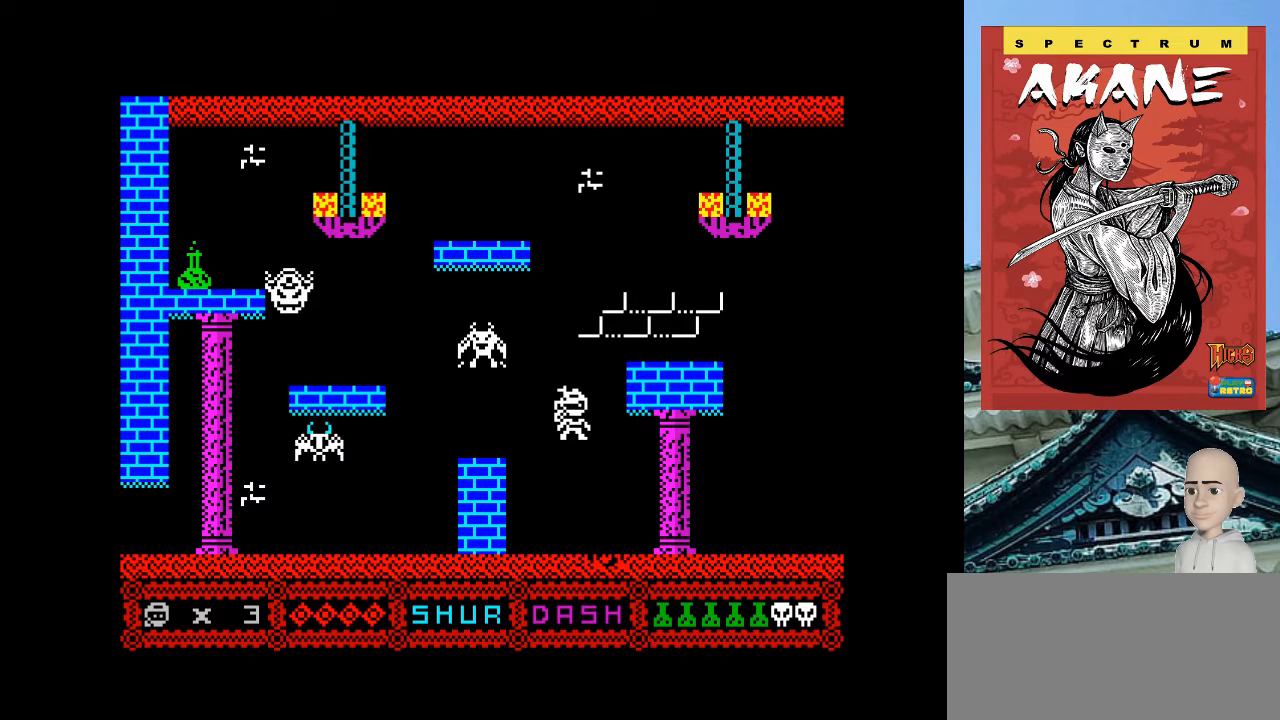
{"keys": [], "events": [[160, "o", "down"], [300, "o", "up"]]}
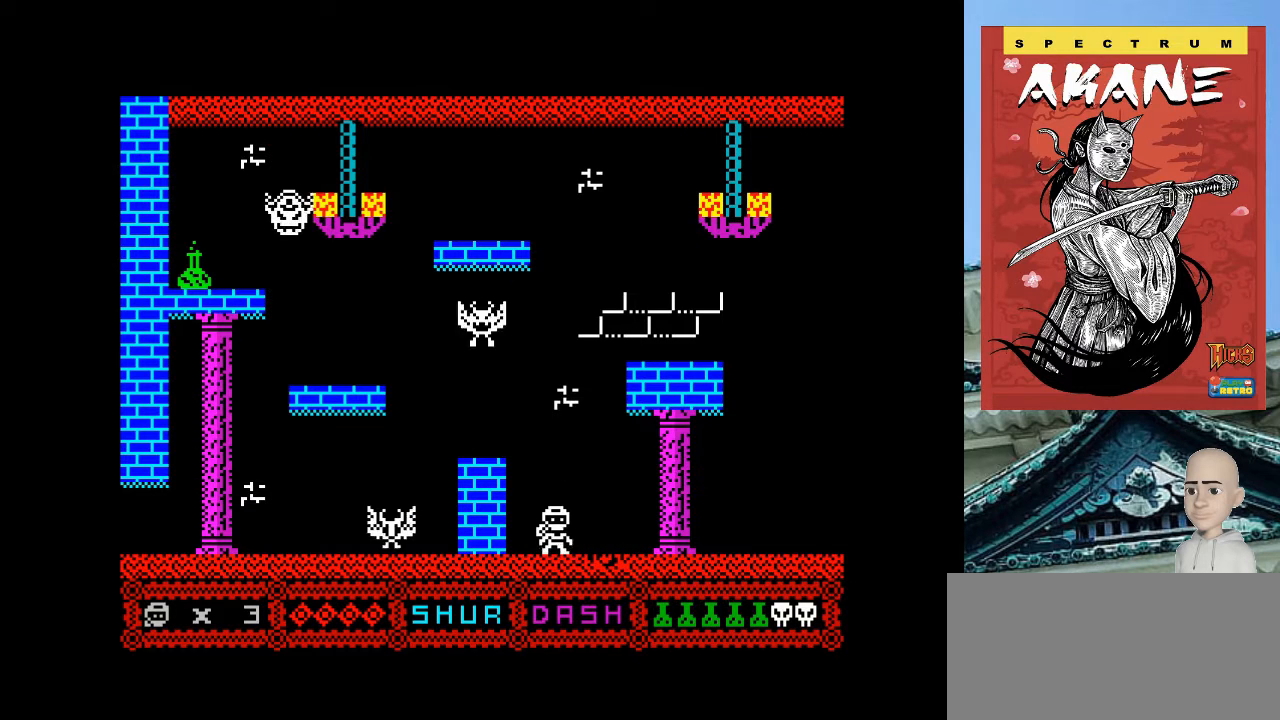
{"keys": [], "events": [[60, "q", "down"], [220, "o", "down"], [220, "q", "up"], [260, "m", "down"], [400, "m", "up"], [420, "o", "up"]]}
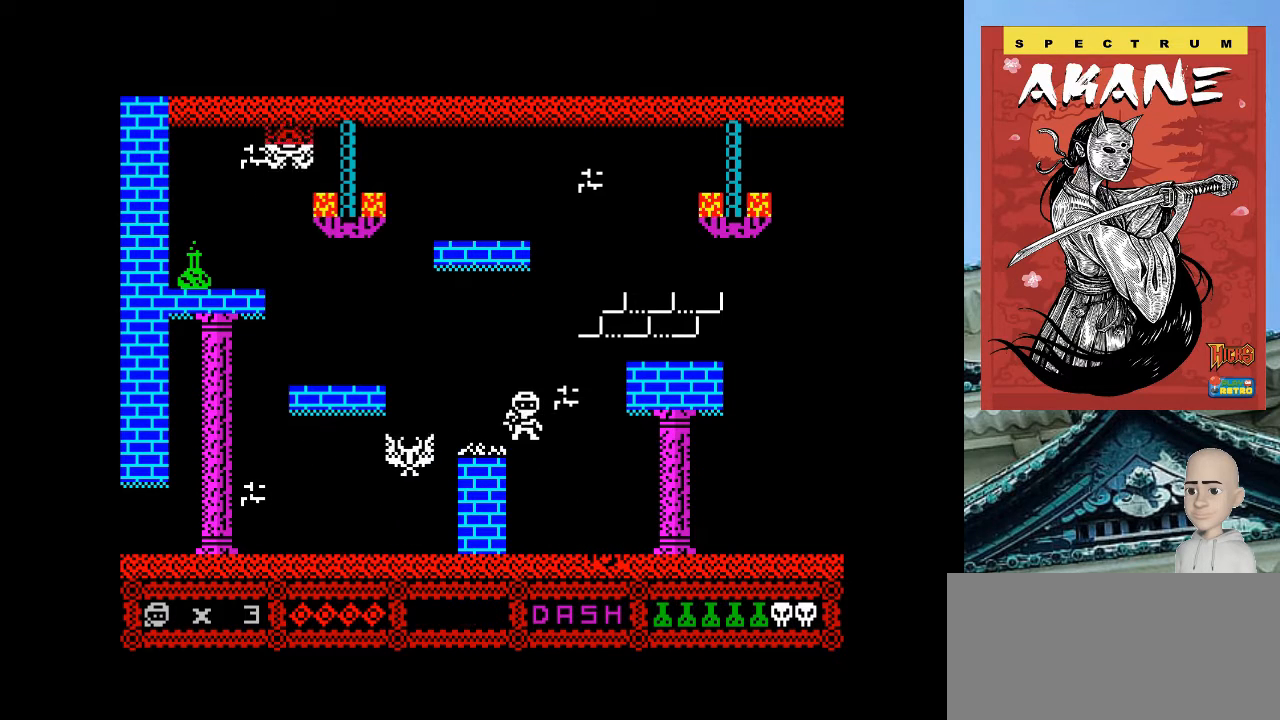
{"keys": [], "events": []}
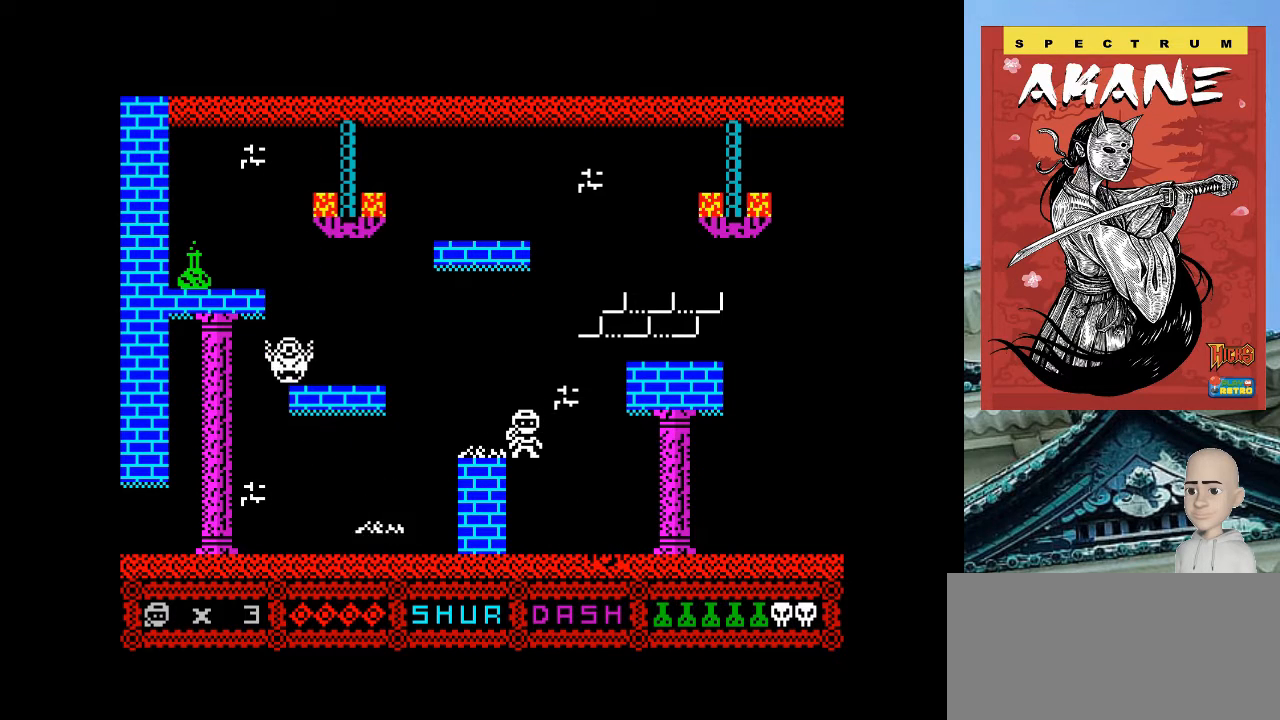
{"keys": ["o"], "events": [[220, "o", "down"], [220, "q", "down"], [320, "q", "up"]]}
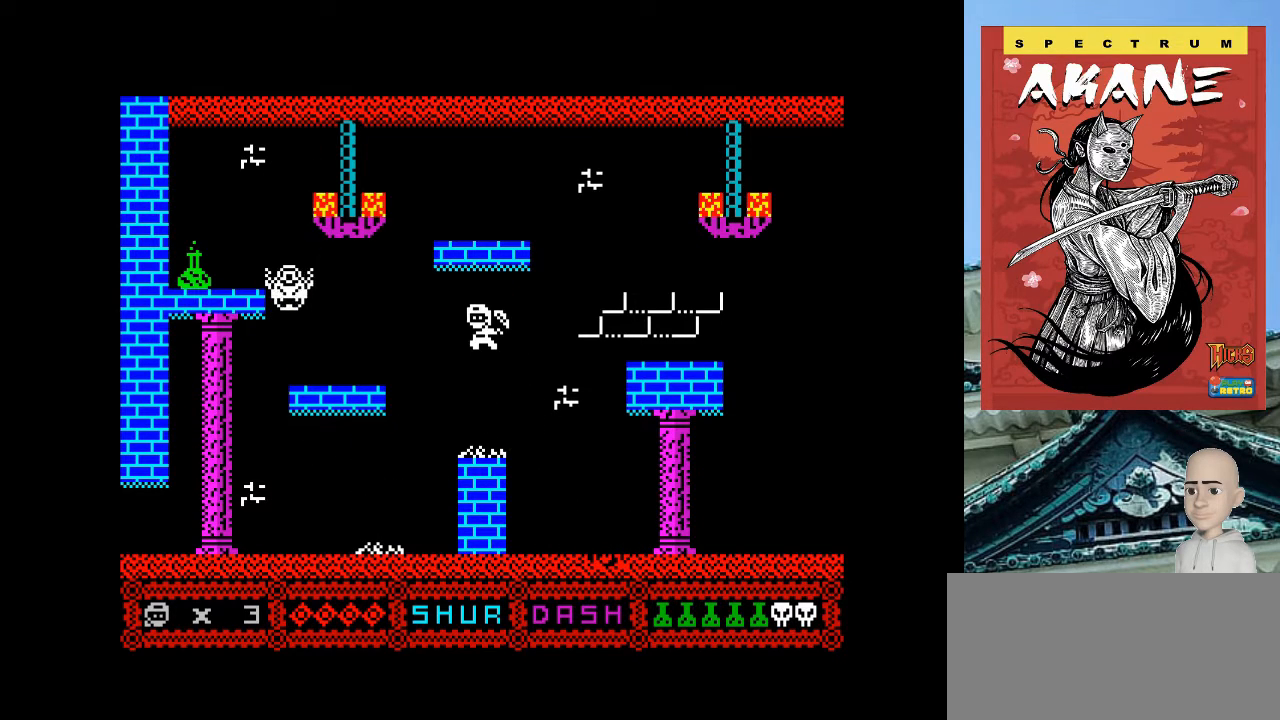
{"keys": ["o"], "events": [[220, "o", "up"], [320, "o", "down"]]}
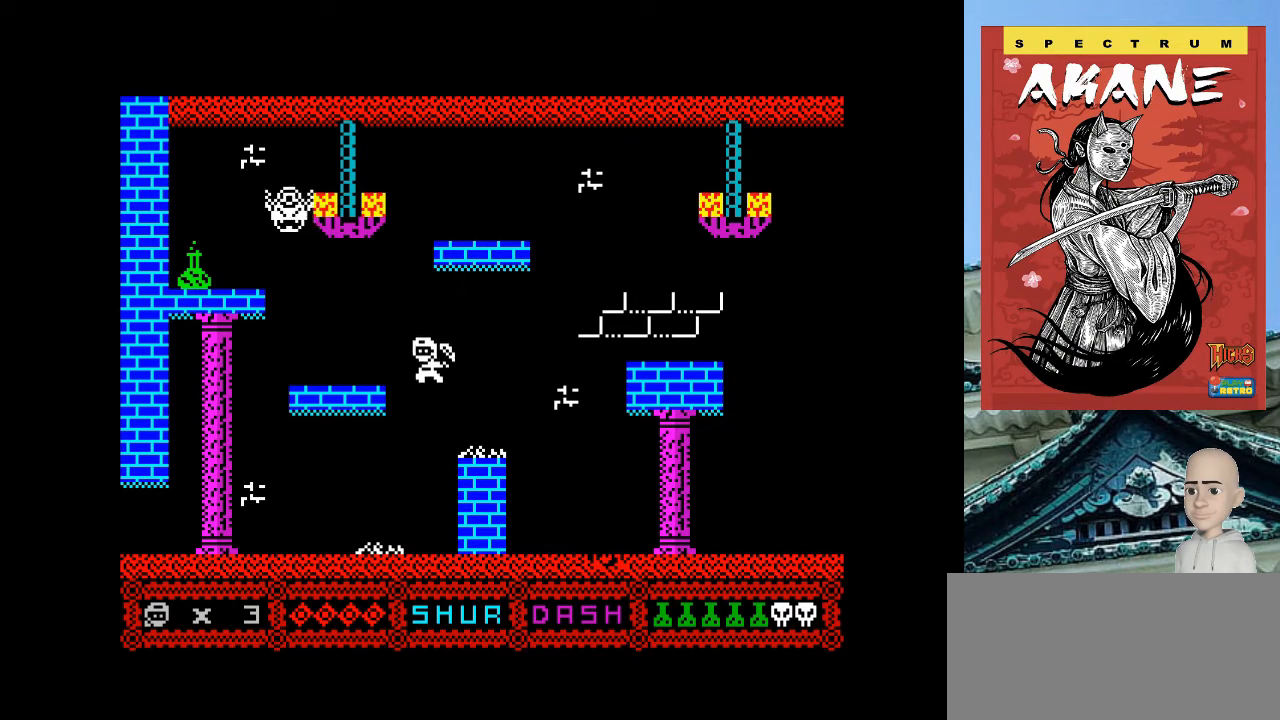
{"keys": ["o"], "events": []}
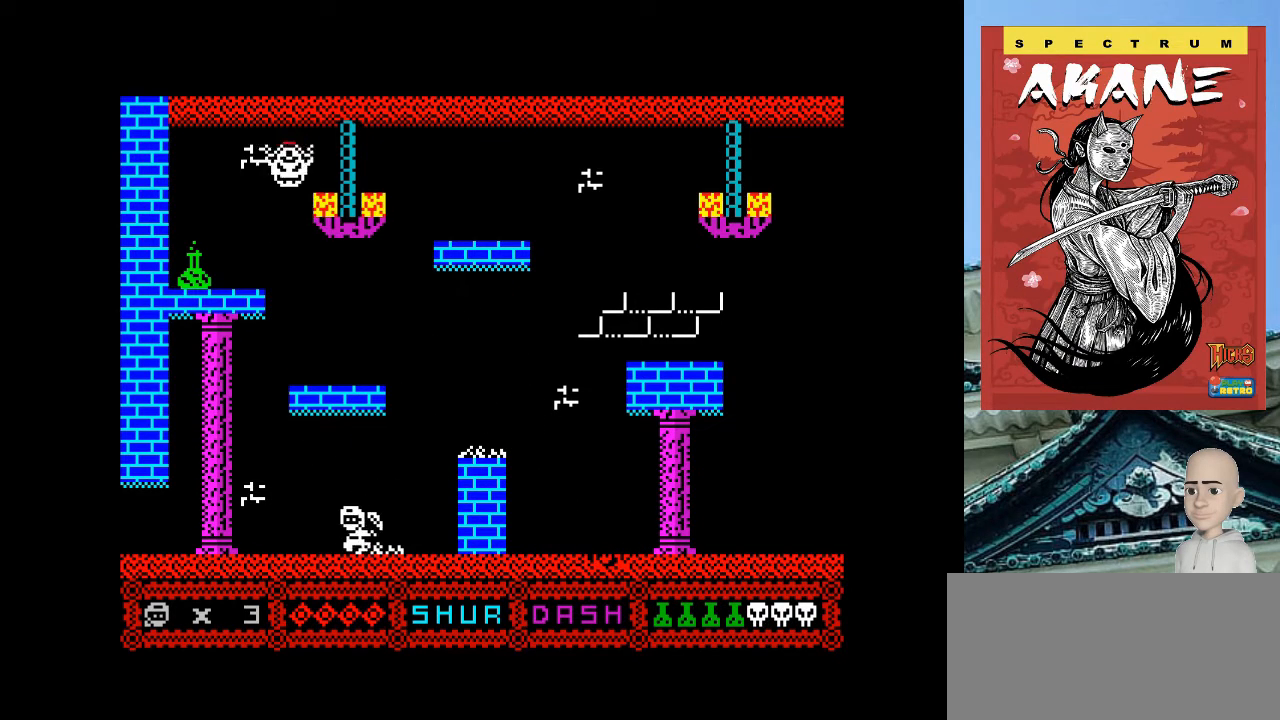
{"keys": ["o"], "events": [[20, "space", "down"], [200, "space", "up"]]}
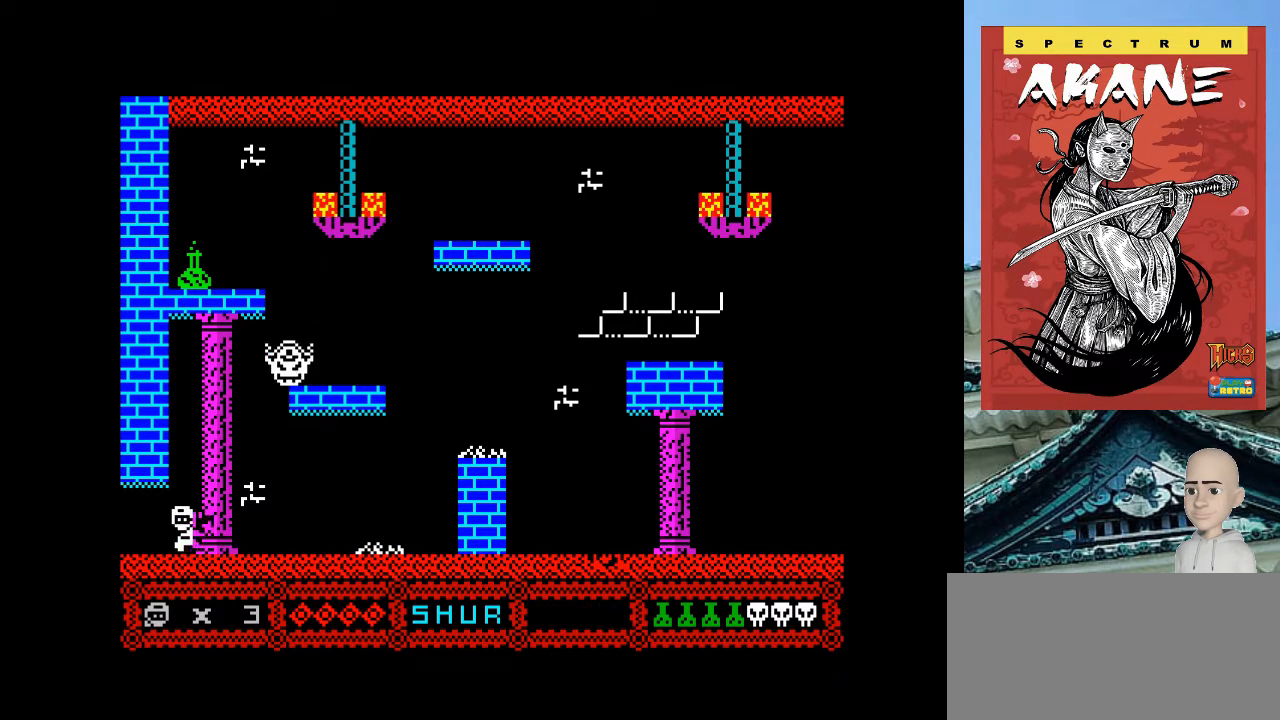
{"keys": ["o"], "events": []}
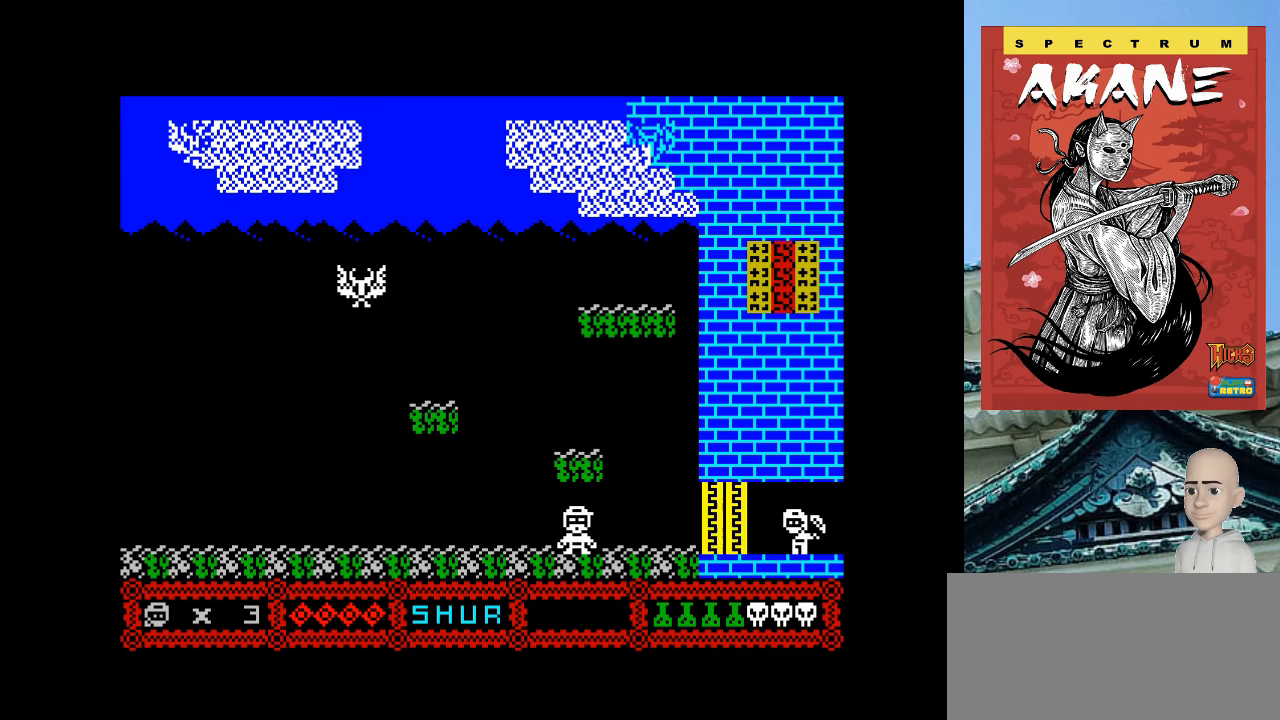
{"keys": ["o"], "events": []}
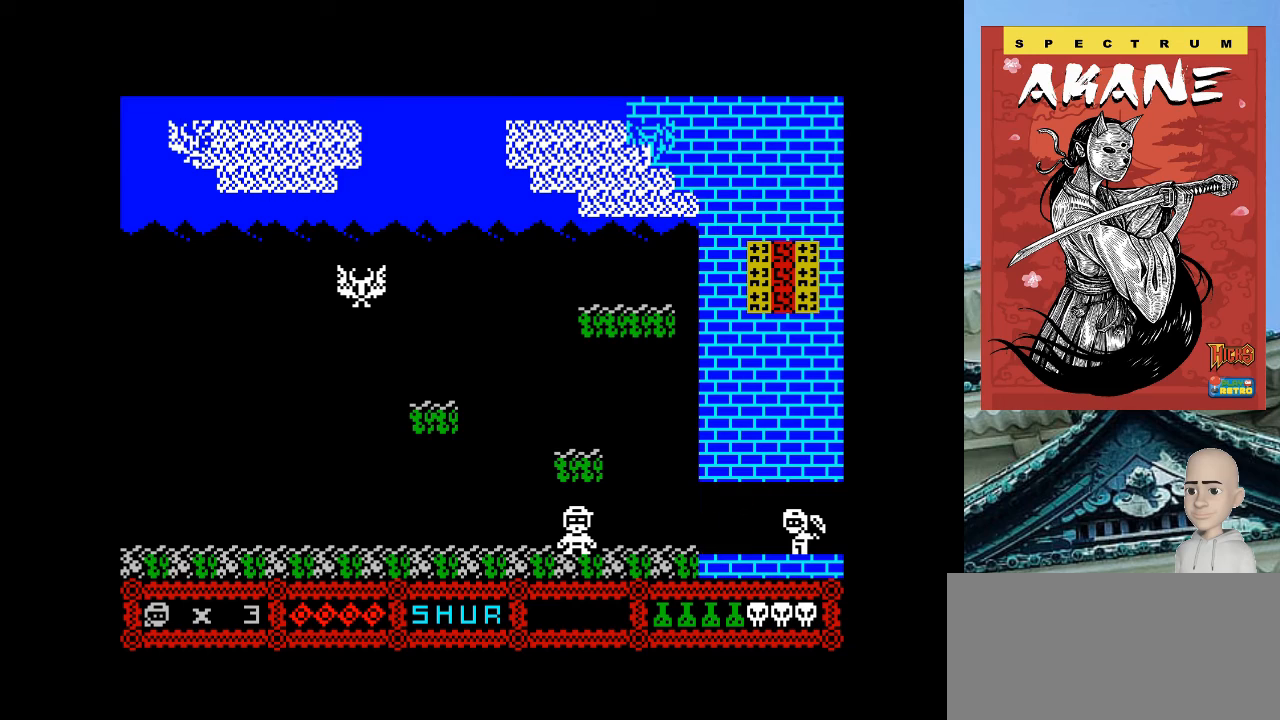
{"keys": ["o"], "events": []}
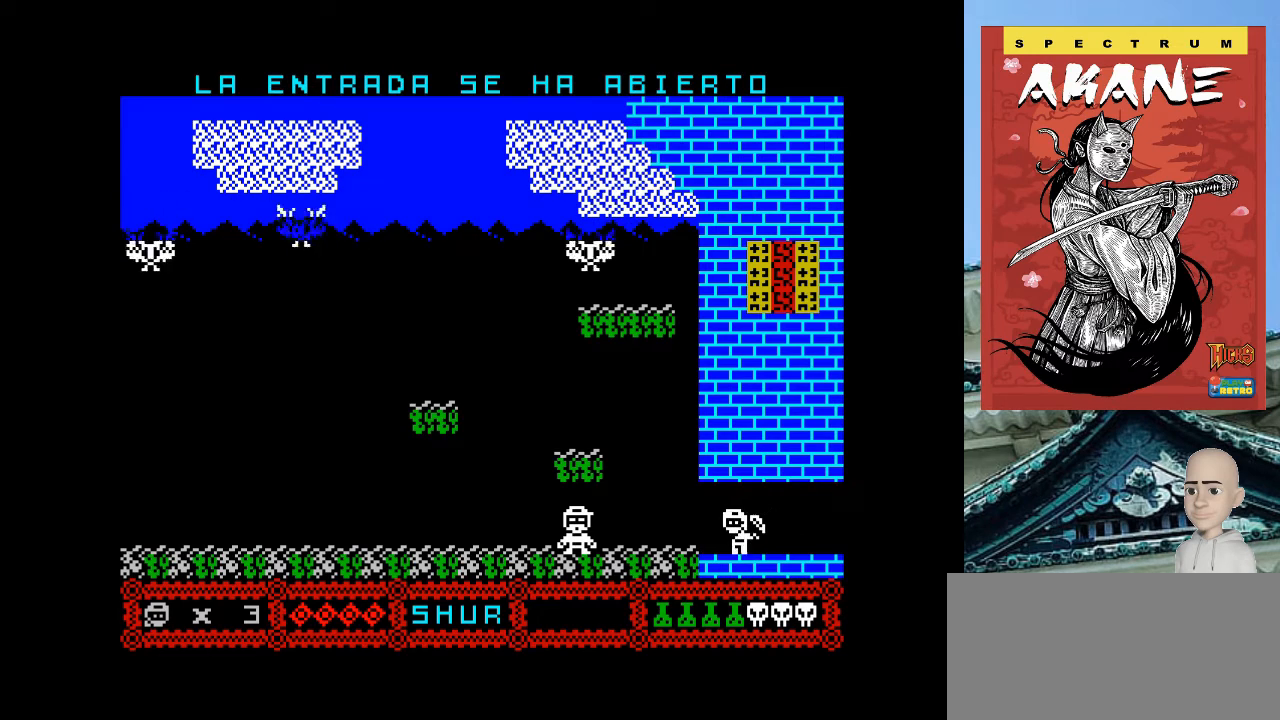
{"keys": ["o"], "events": [[160, "m", "down"], [320, "m", "up"]]}
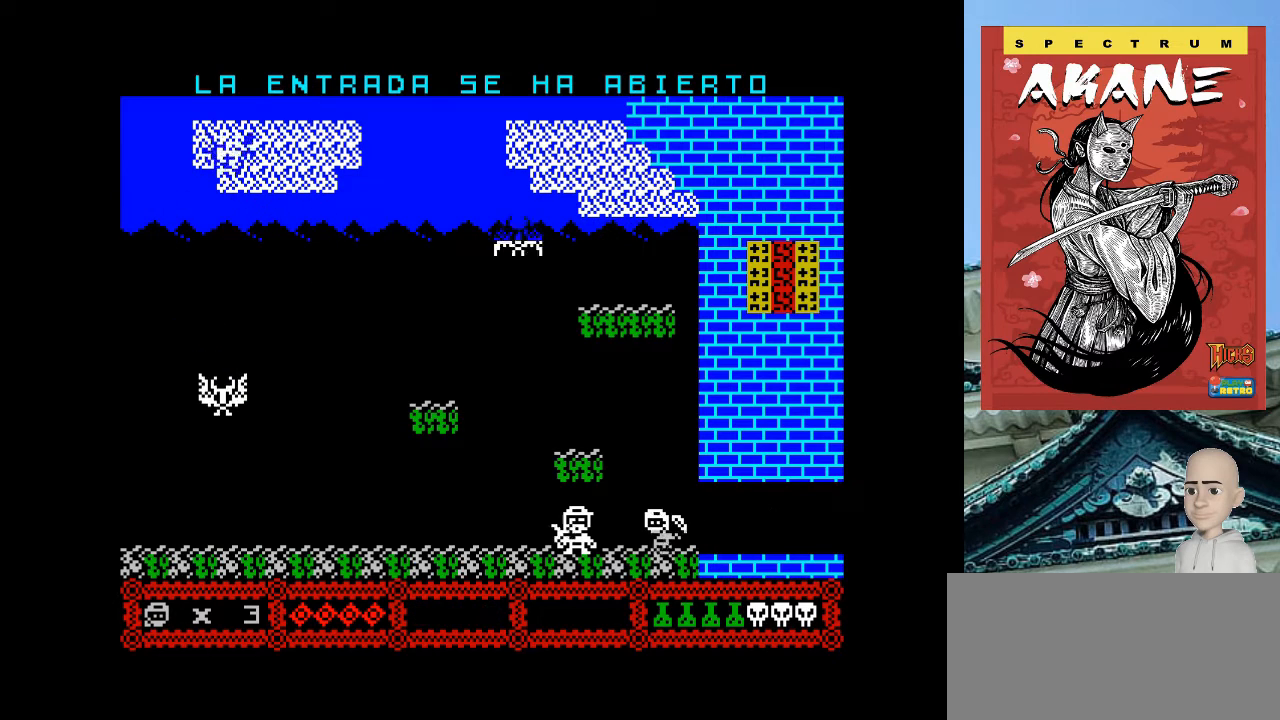
{"keys": ["m", "o"], "events": [[460, "m", "down"]]}
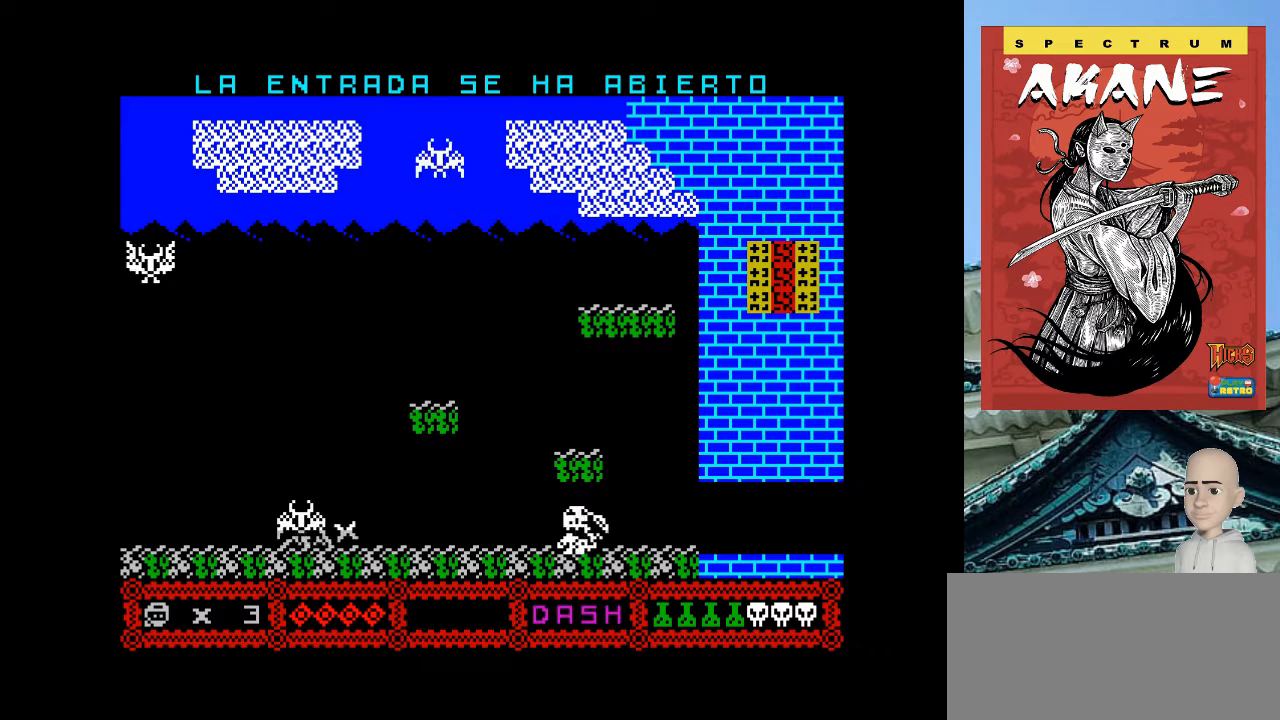
{"keys": ["o"], "events": [[100, "m", "up"]]}
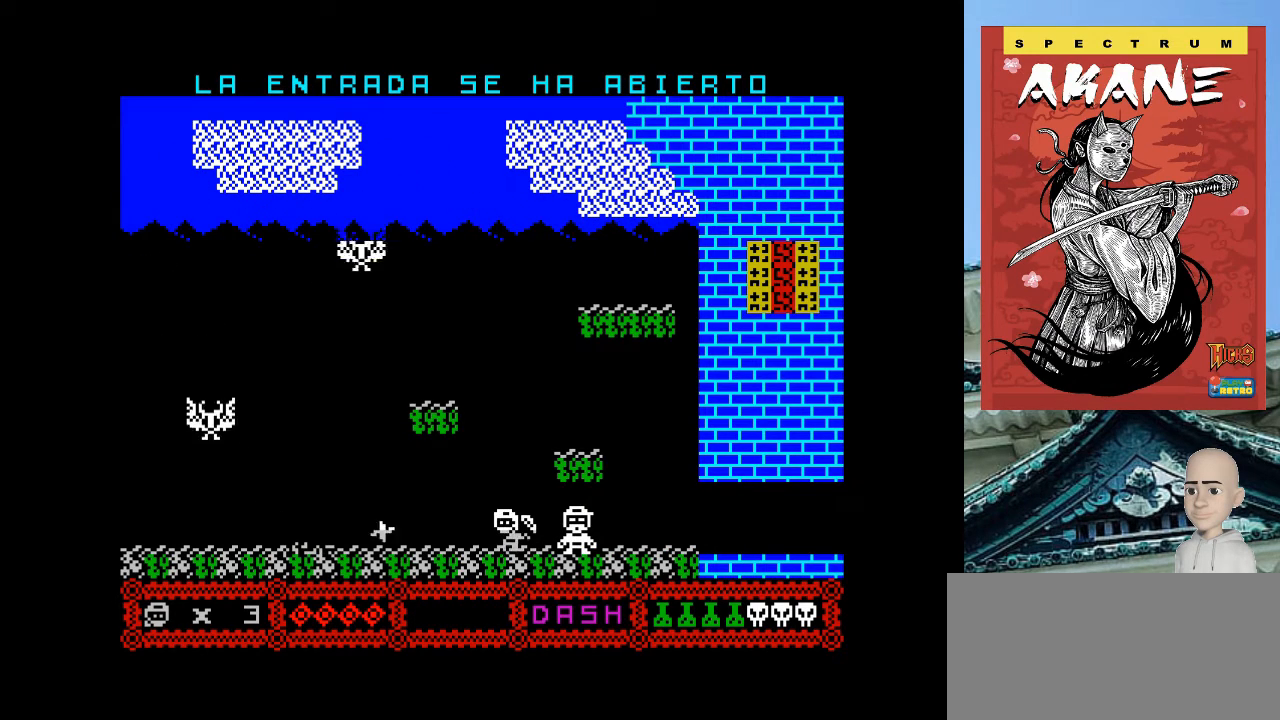
{"keys": ["o"], "events": [[360, "m", "down"], [500, "m", "up"]]}
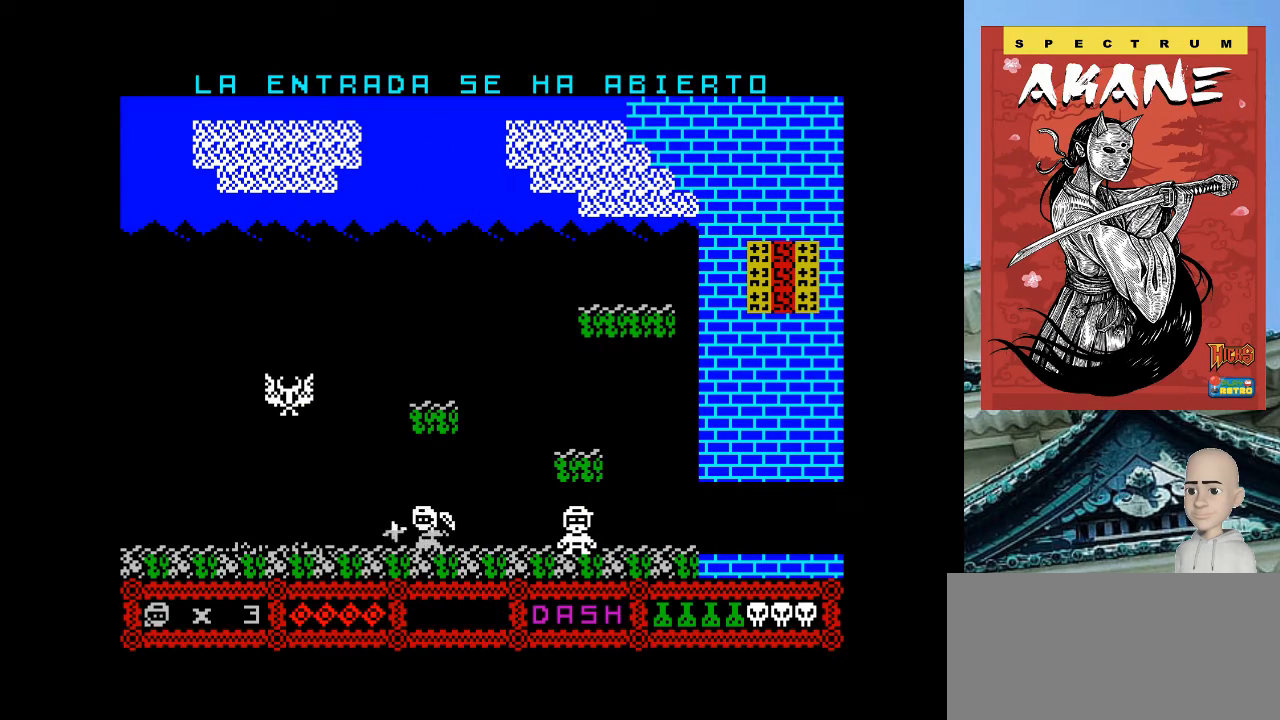
{"keys": ["p"], "events": [[260, "o", "up"], [300, "p", "down"]]}
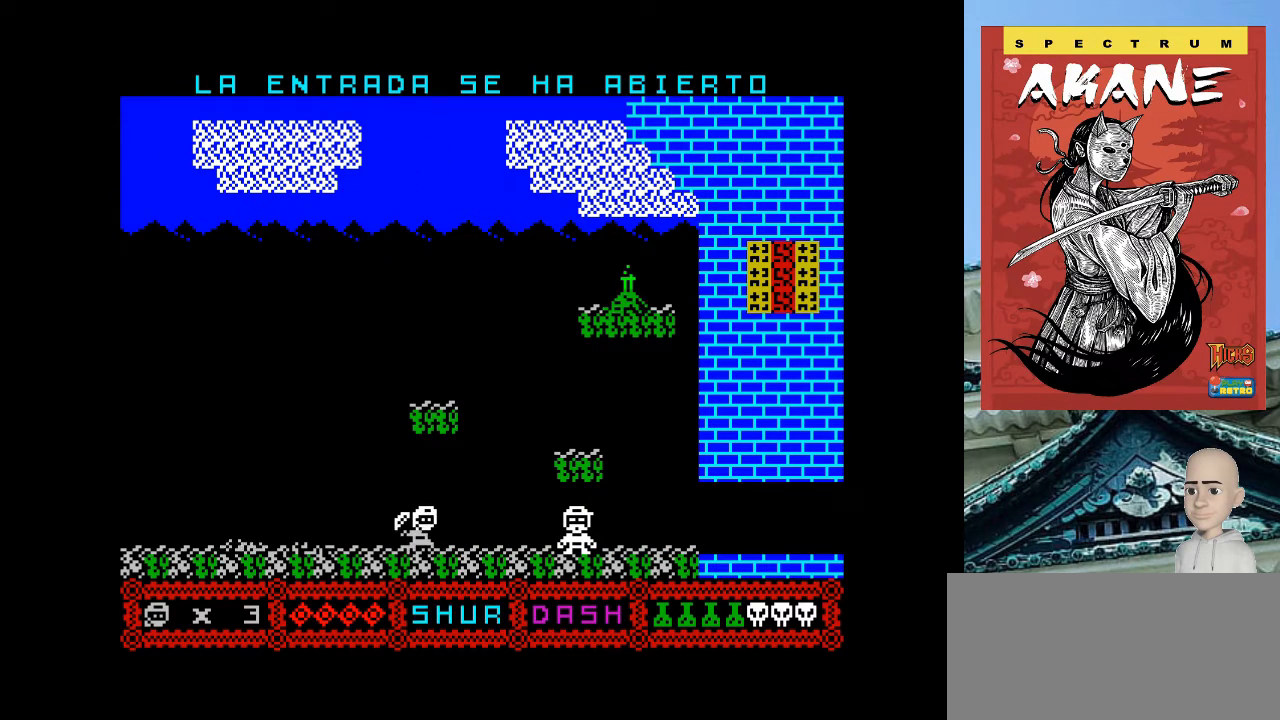
{"keys": ["p"], "events": [[60, "q", "down"], [420, "q", "up"]]}